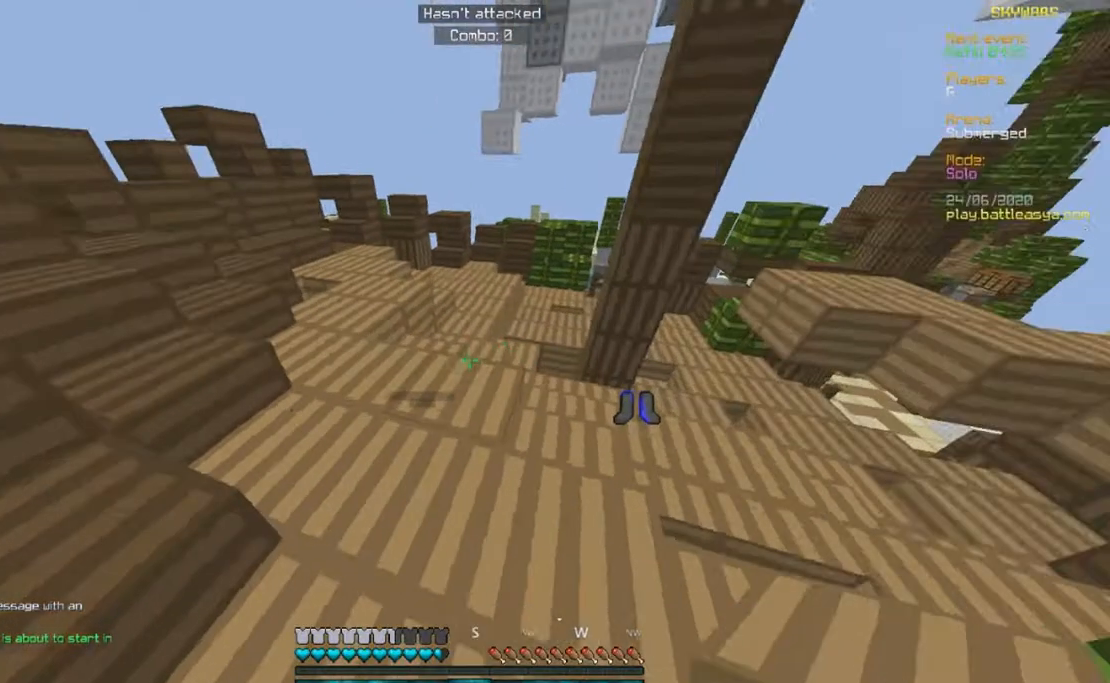
Gameplay with keyboard and mouse; each line is a JSON object with the keys and mouse buttons held at the frame after it. "events" lists presses ("down") and releases ("up") of "a", "d", "s", "w", "mouse_left" and "mouse_right" between this image and that frame as [ms after this image, input, new state], when the widget could be followed in between. "mouse_left", "mouse_right" = the "left", "right" buttons of the "mouse" list. No other keys are recorded. Fast repeated clicks can show as one long hold. Mouse movement is not recorded.
{"keys": [], "mouse": ["right"], "events": [[117, "mouse_right", "down"]]}
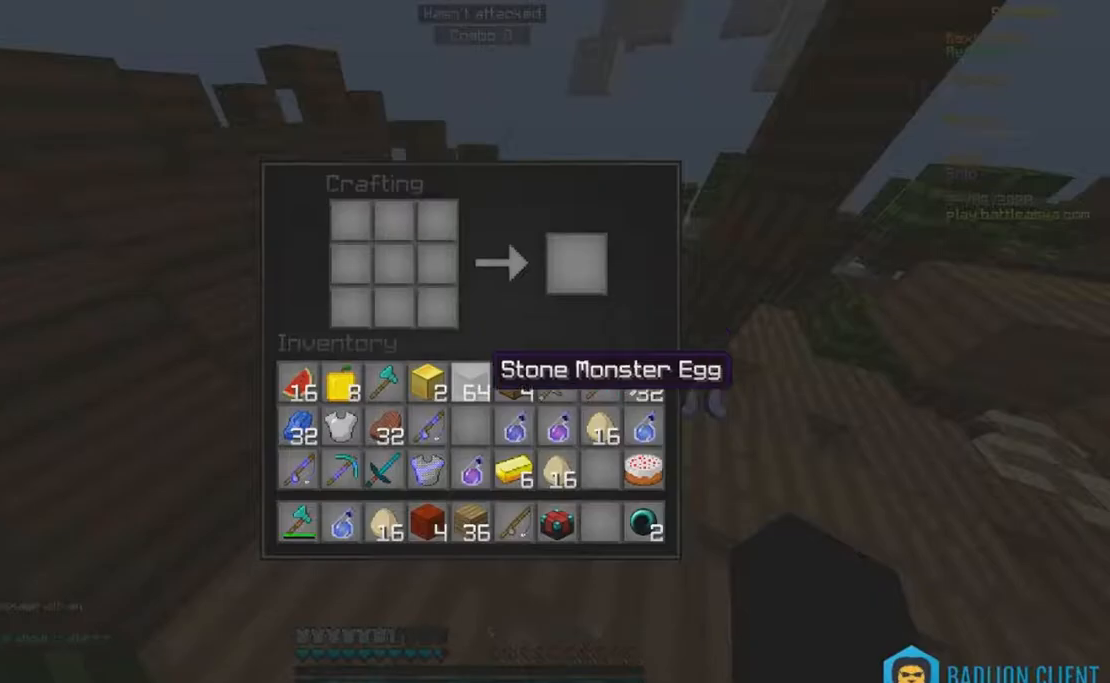
{"keys": [], "mouse": [], "events": [[33, "mouse_right", "up"]]}
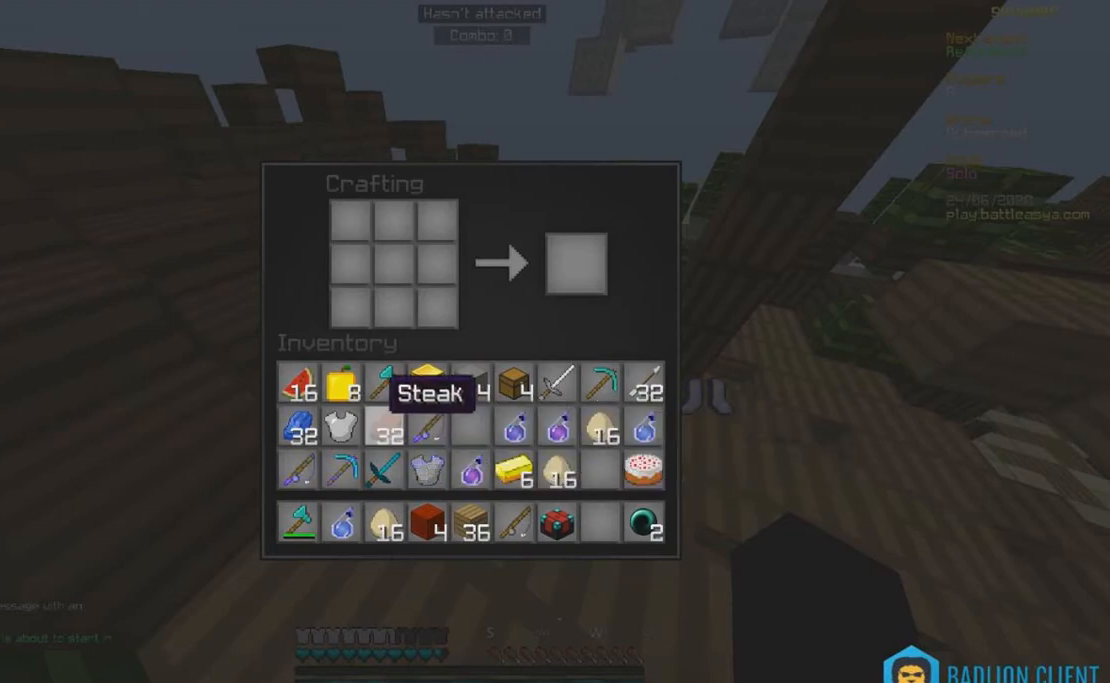
{"keys": [], "mouse": [], "events": []}
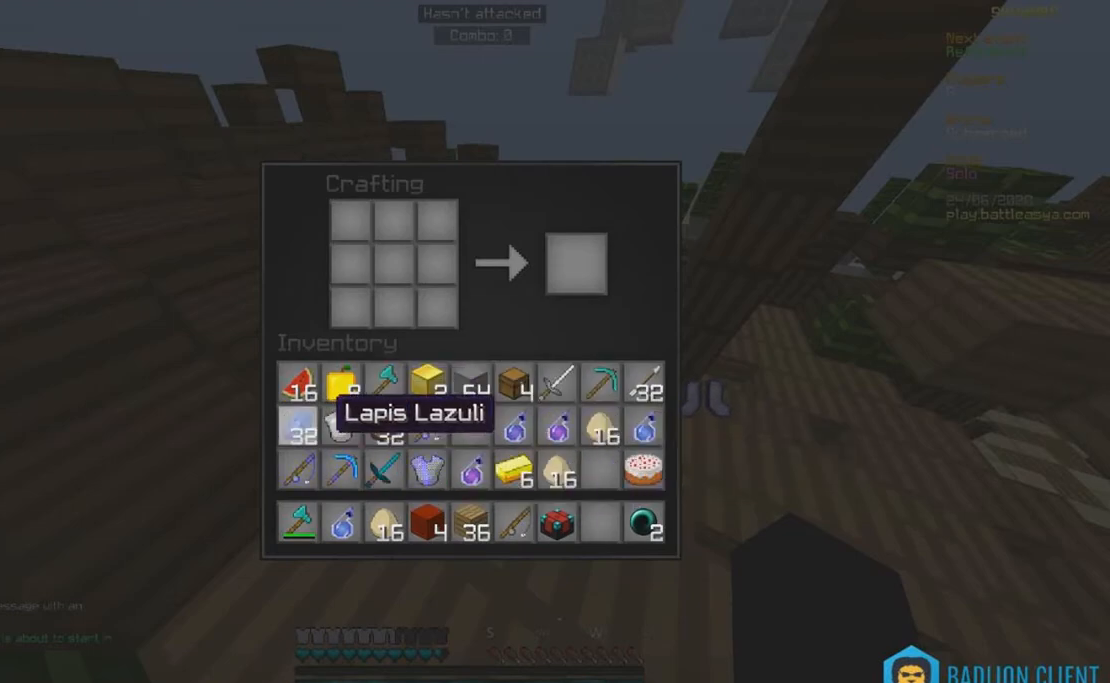
{"keys": [], "mouse": [], "events": []}
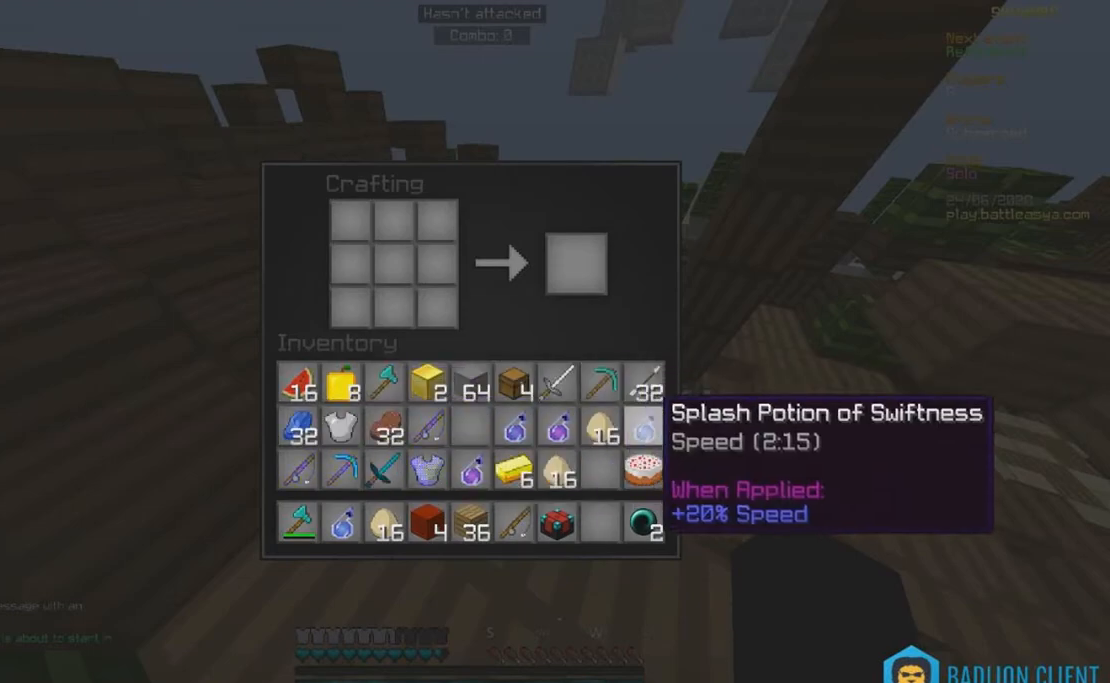
{"keys": [], "mouse": [], "events": []}
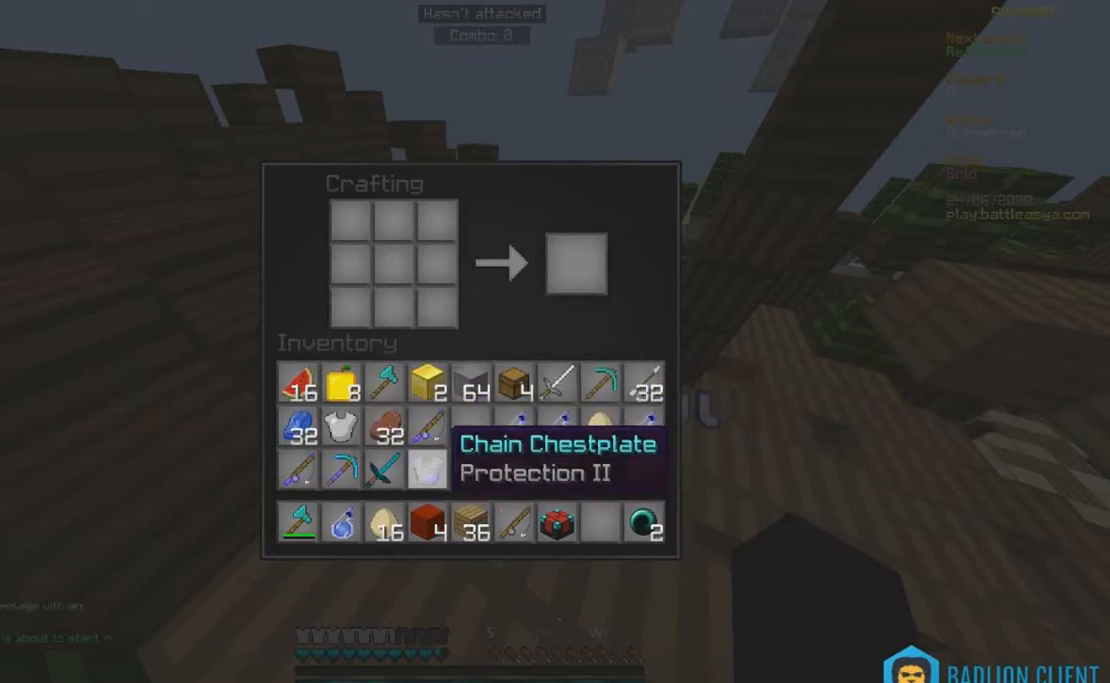
{"keys": [], "mouse": [], "events": []}
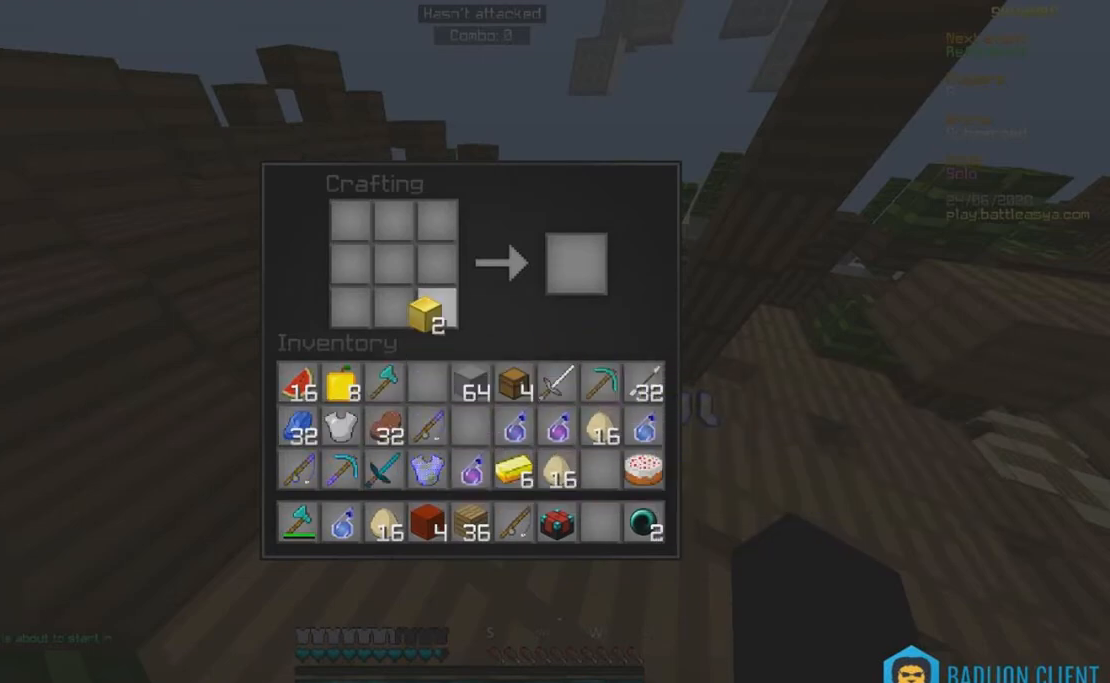
{"keys": [], "mouse": [], "events": []}
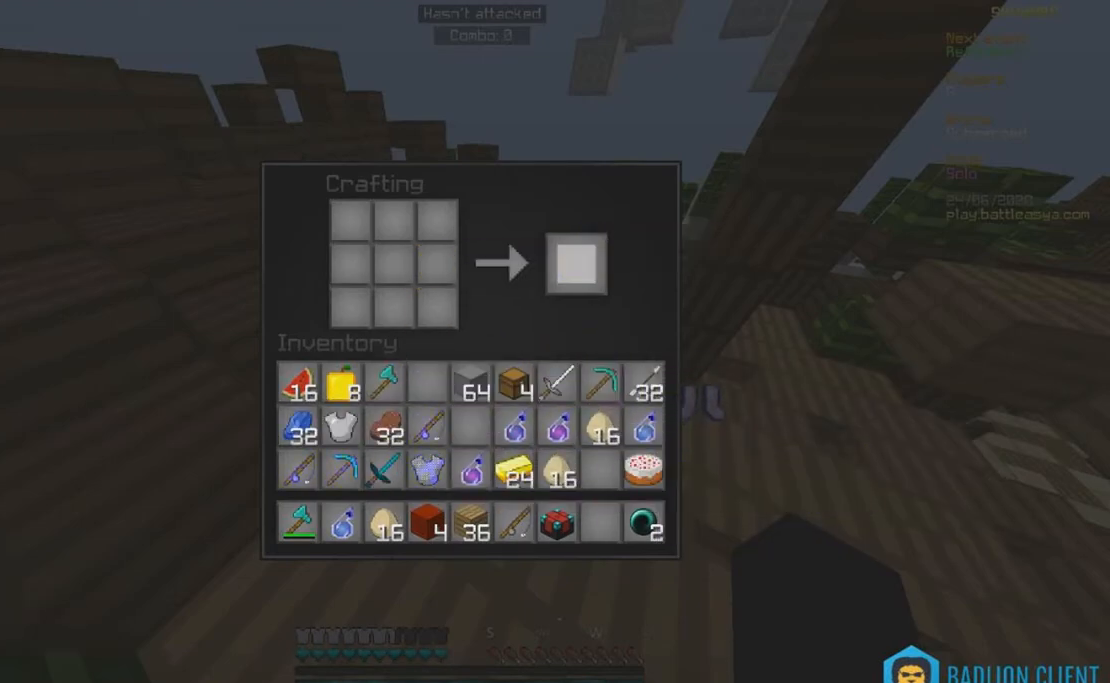
{"keys": [], "mouse": [], "events": []}
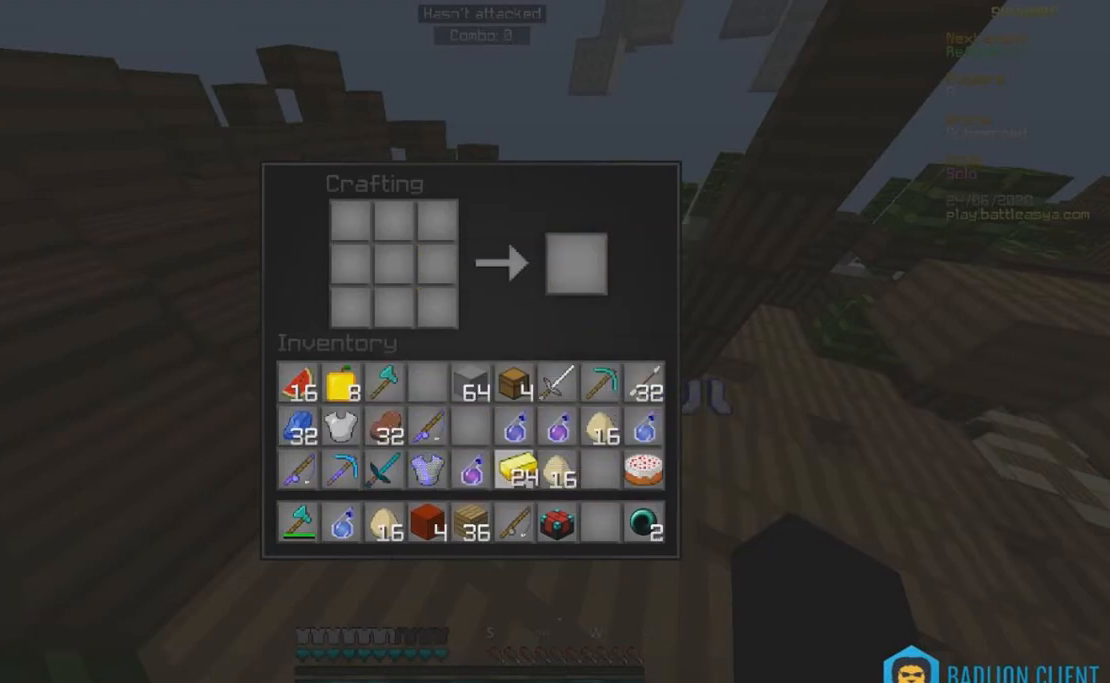
{"keys": [], "mouse": [], "events": []}
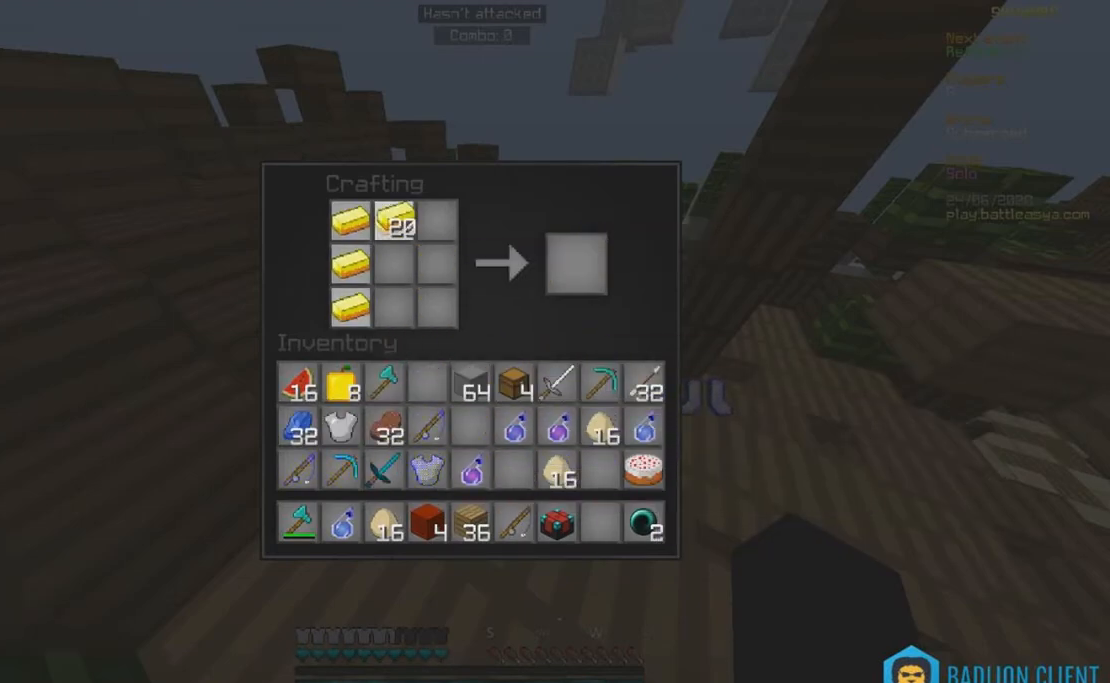
{"keys": [], "mouse": [], "events": []}
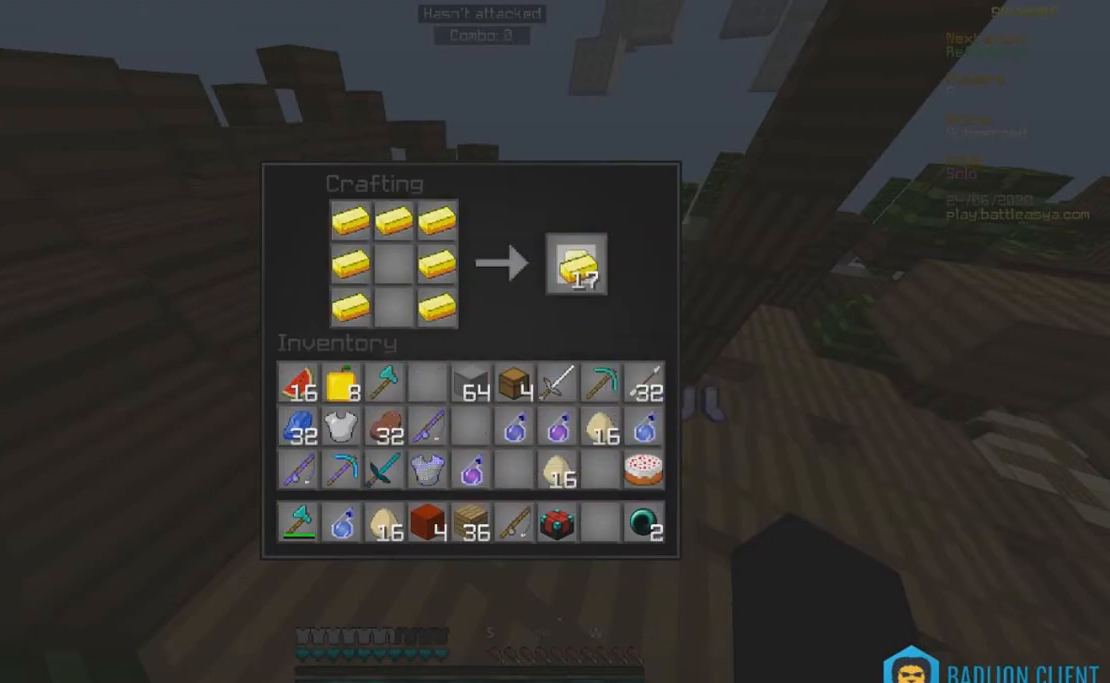
{"keys": [], "mouse": [], "events": []}
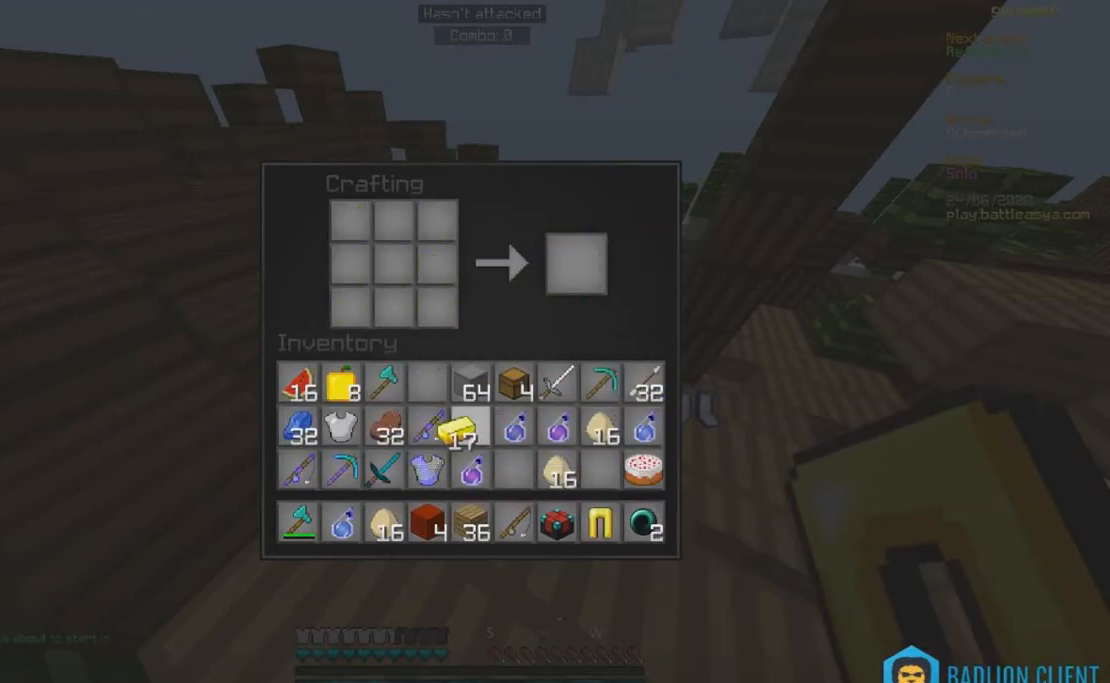
{"keys": ["w"], "mouse": ["right"], "events": [[367, "w", "down"], [417, "mouse_right", "down"]]}
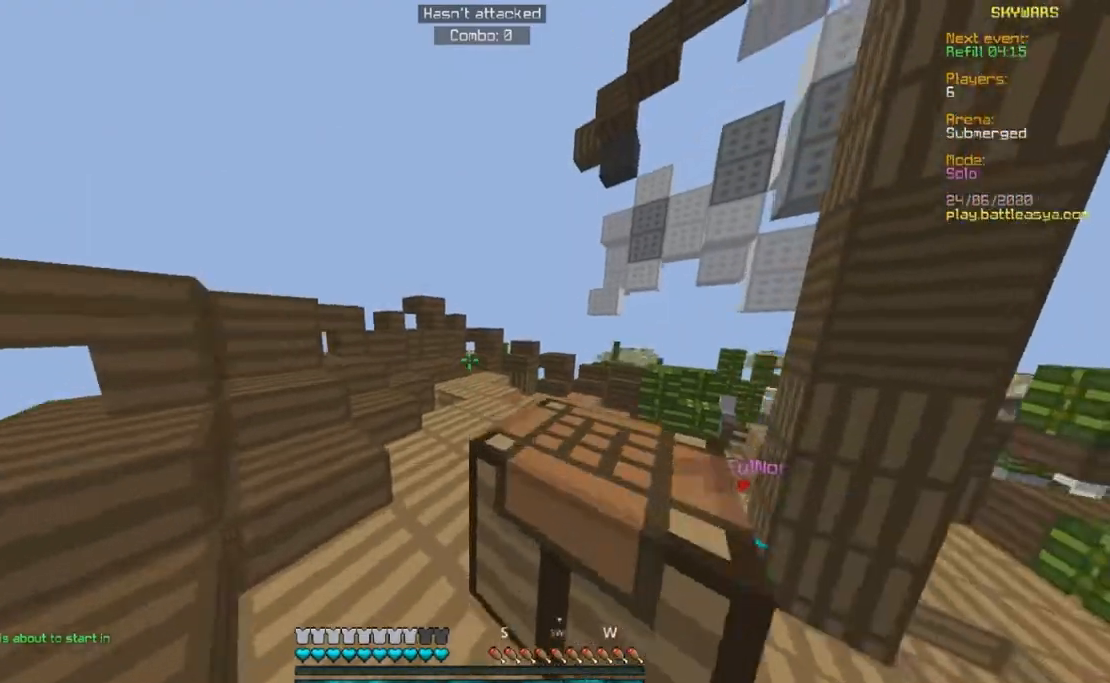
{"keys": ["a", "w"], "mouse": [], "events": [[167, "a", "down"], [200, "mouse_right", "up"]]}
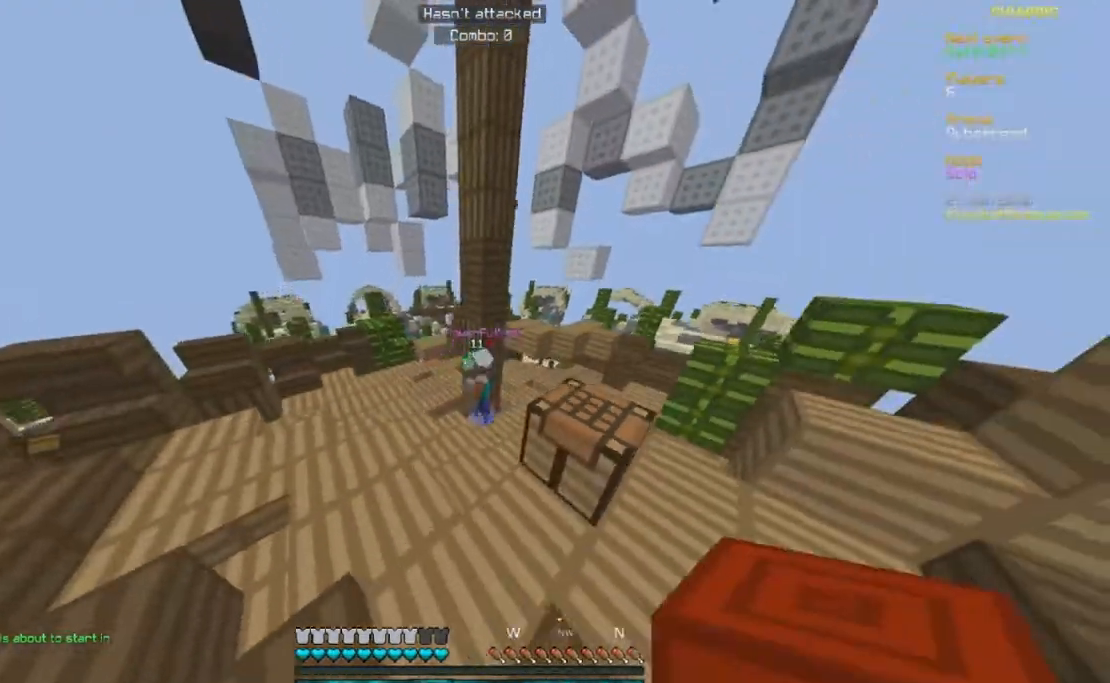
{"keys": [], "mouse": []}
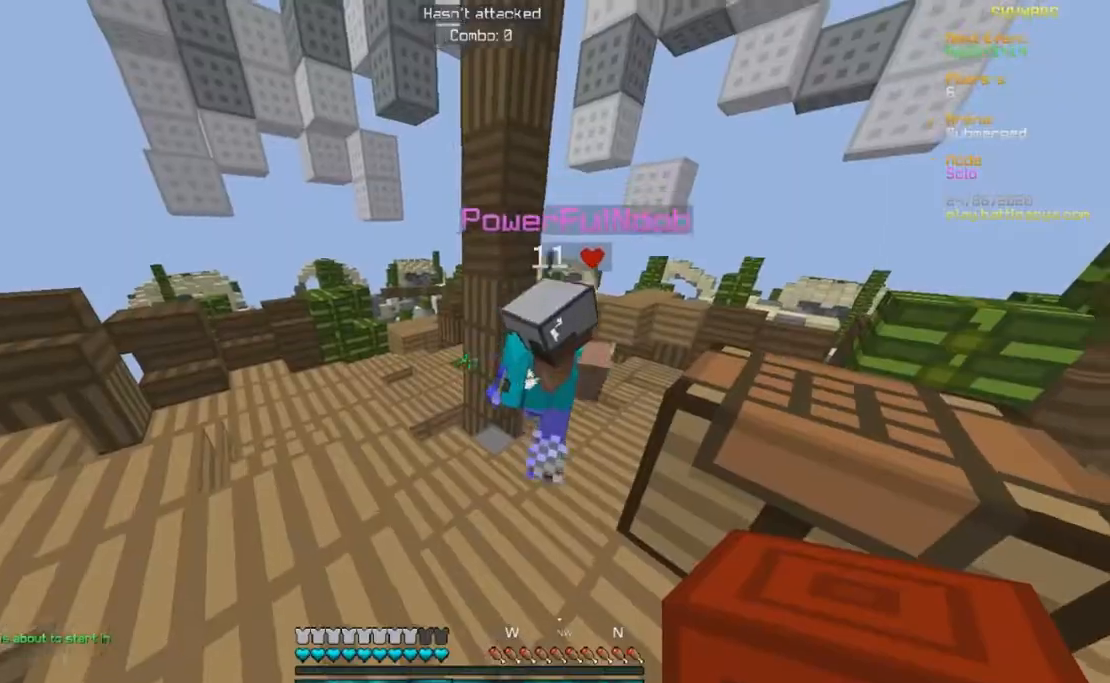
{"keys": ["d", "w"], "mouse": ["left"], "events": [[17, "w", "down"], [117, "mouse_left", "down"], [383, "d", "down"]]}
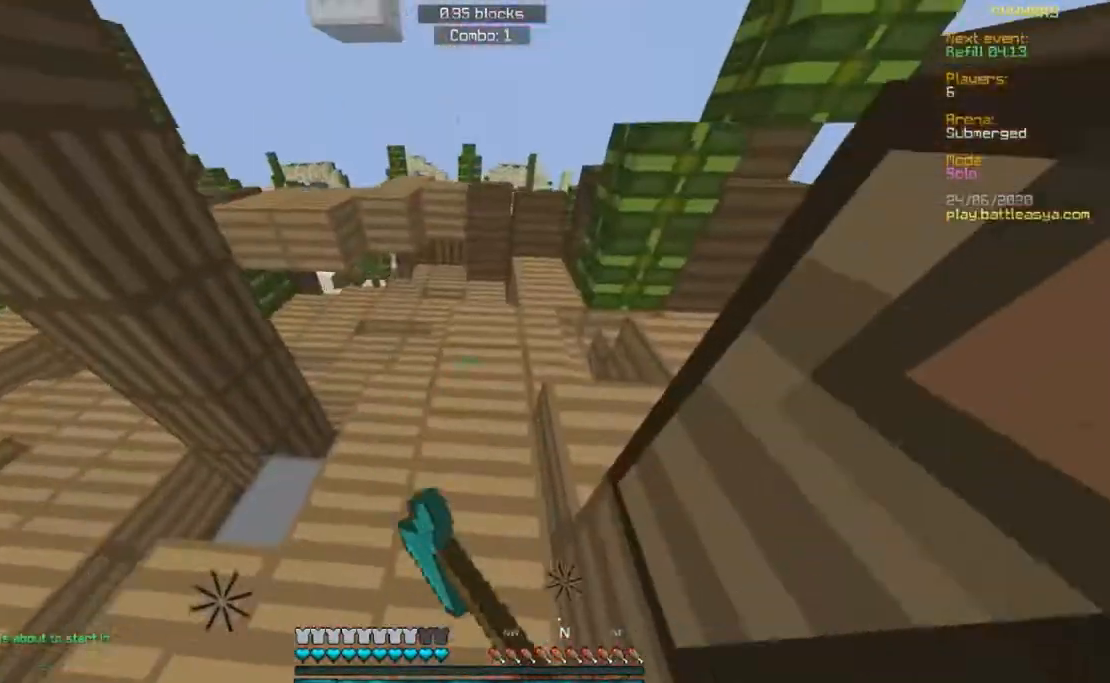
{"keys": ["a", "s"], "mouse": ["left"], "events": [[100, "w", "up"], [117, "s", "down"], [167, "a", "down"], [333, "d", "up"]]}
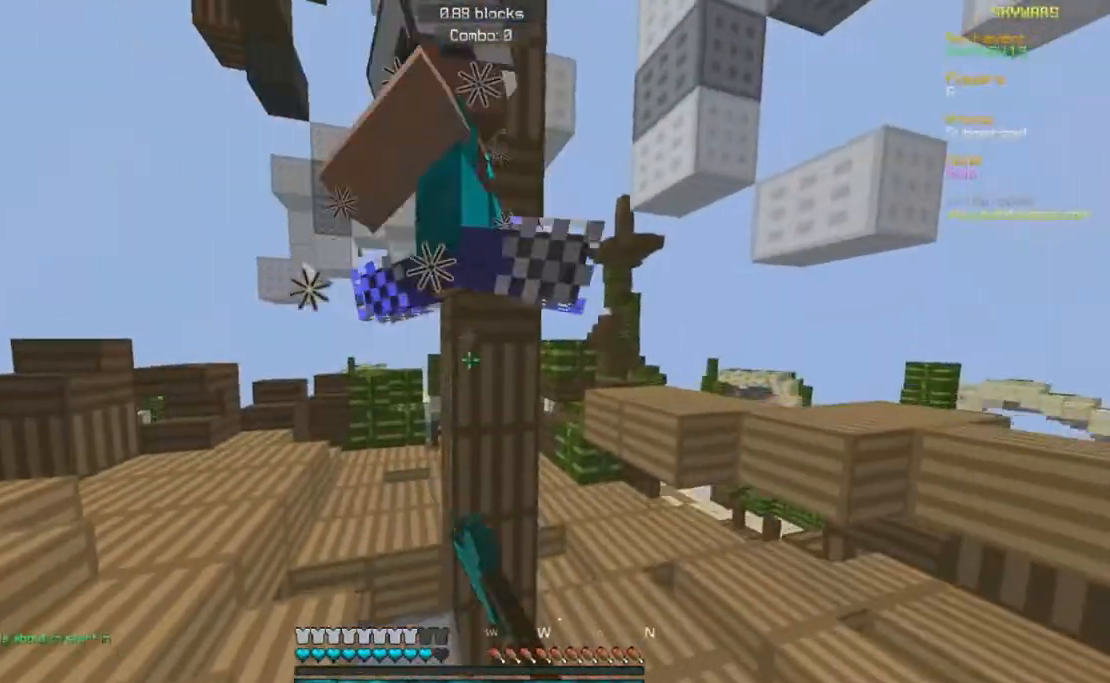
{"keys": ["a", "w"], "mouse": ["left"], "events": [[200, "s", "up"], [417, "w", "down"]]}
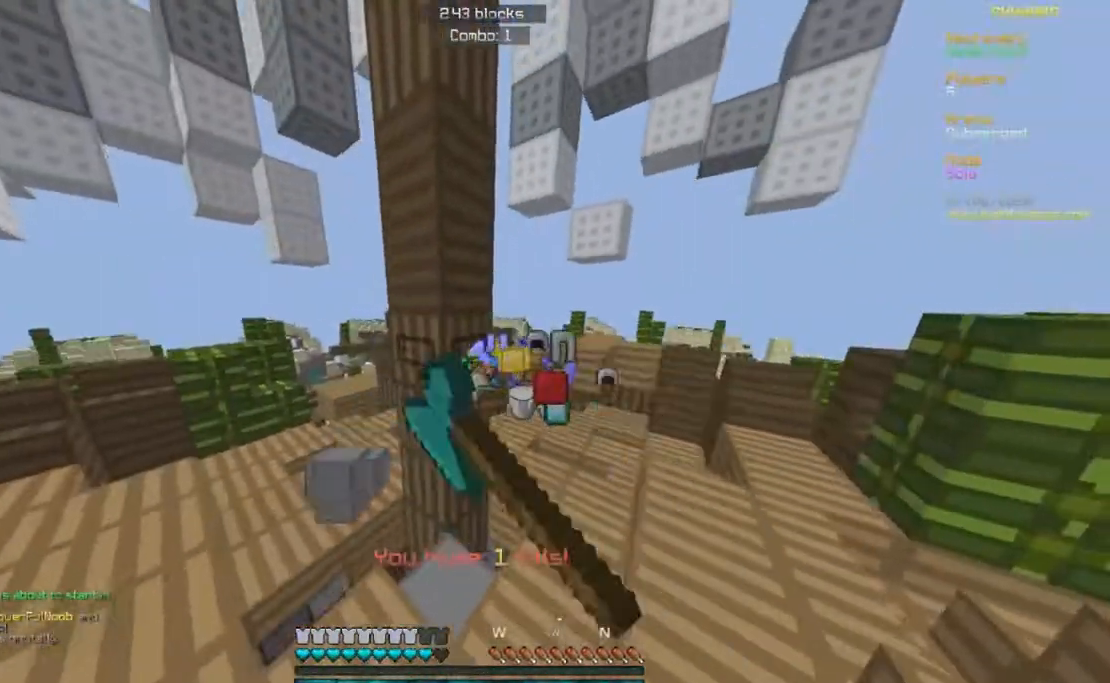
{"keys": ["d", "w"], "mouse": [], "events": [[67, "d", "down"], [83, "a", "up"], [217, "mouse_left", "up"]]}
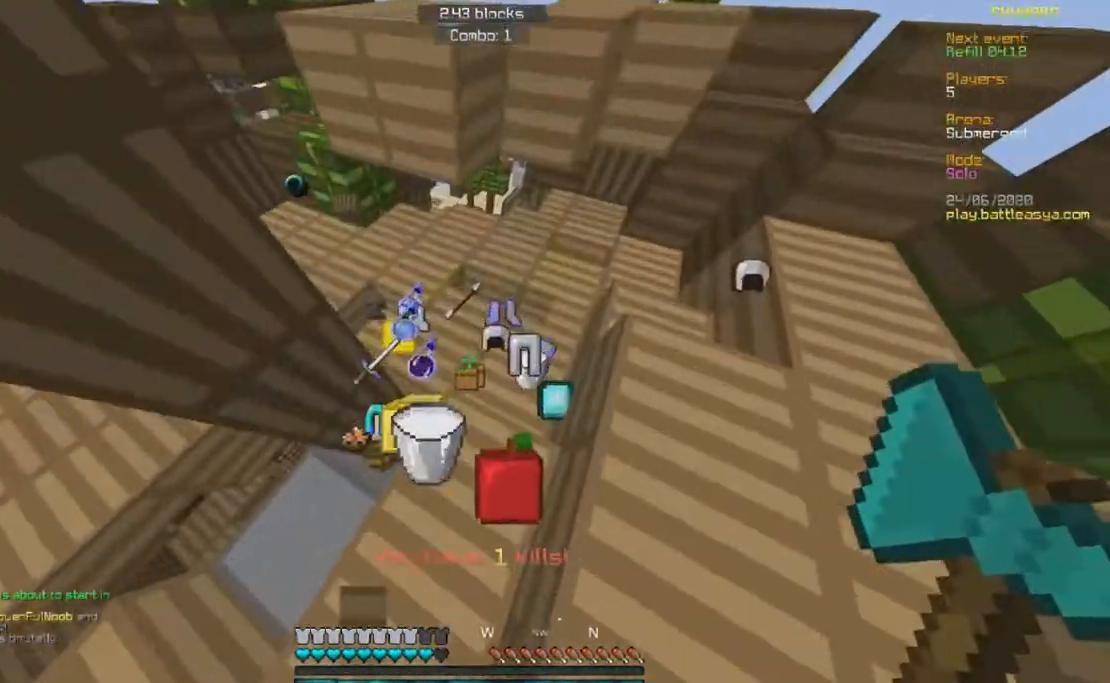
{"keys": ["w"], "mouse": [], "events": [[117, "d", "up"], [117, "s", "down"], [117, "w", "up"], [417, "s", "up"], [483, "w", "down"]]}
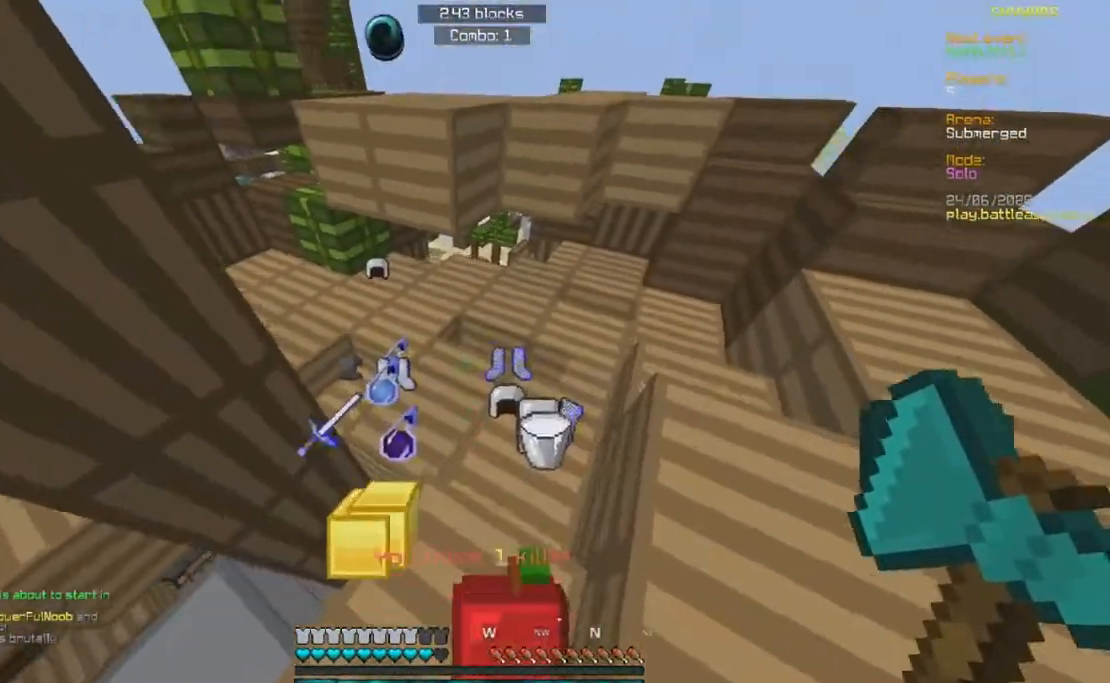
{"keys": [], "mouse": []}